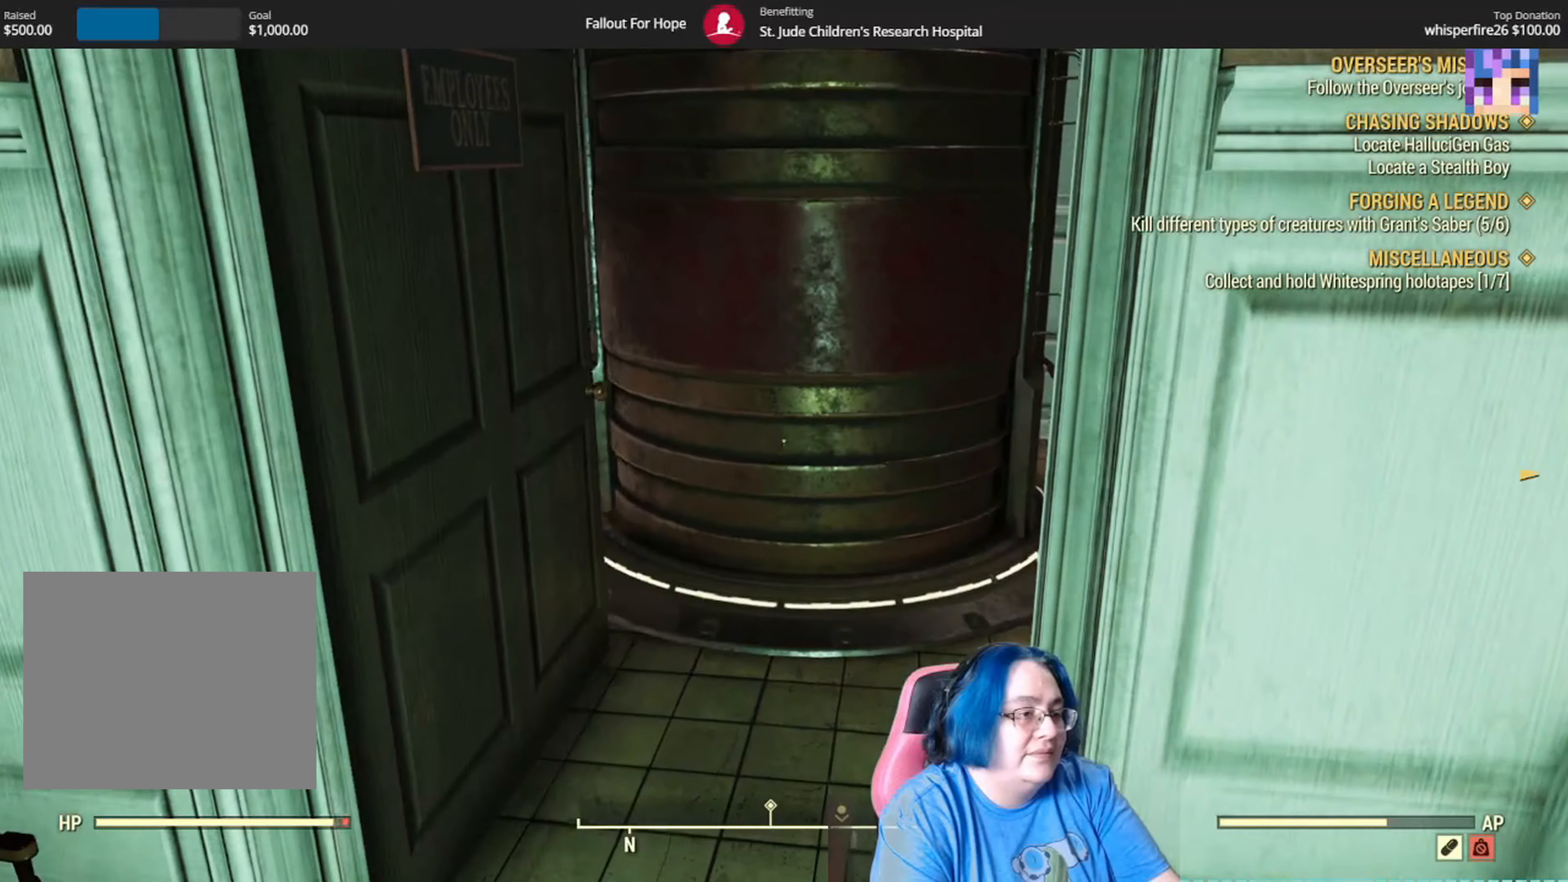
Gameplay with a controller (Xbox layout); each line is a JSON object with the inputs held at the frame after it. "events" lists button and stick changes between this image and that frame as [ms after this image, input, new state], when the widget could be followed in between. Not read: L3 R1.
{"buttons": [], "left_stick": "up-left", "right_stick": "right", "events": [[367, "right_stick", "down-right"], [401, "left_stick", "up-left"], [467, "right_stick", "right"]]}
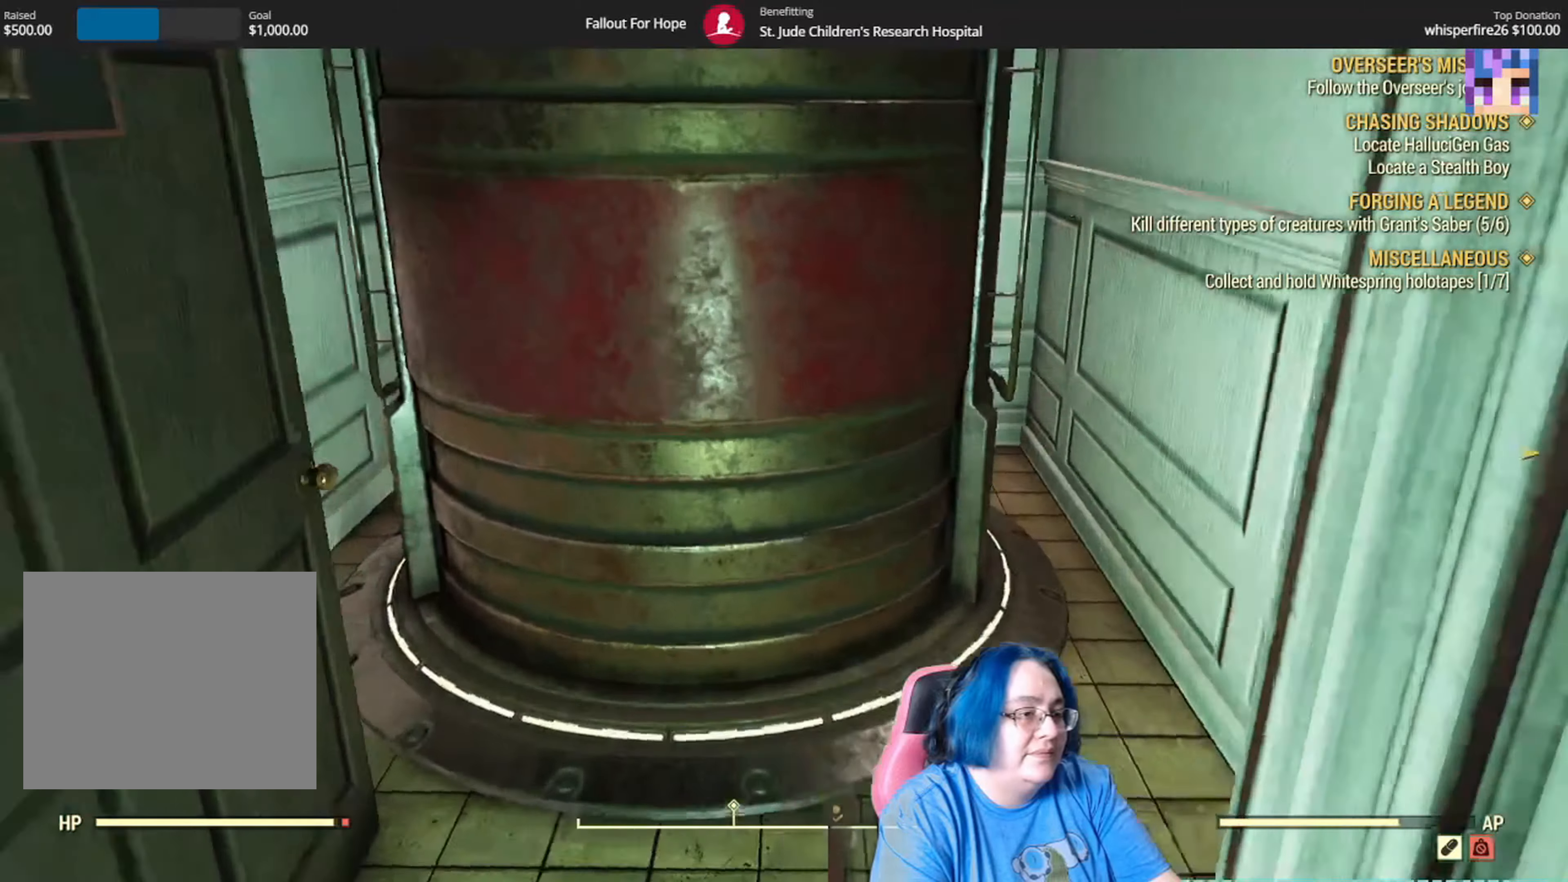
{"buttons": [], "left_stick": "up", "right_stick": "left", "events": [[100, "left_stick", "left"], [267, "right_stick", "center"], [367, "left_stick", "center"], [367, "right_stick", "left"], [467, "left_stick", "up"]]}
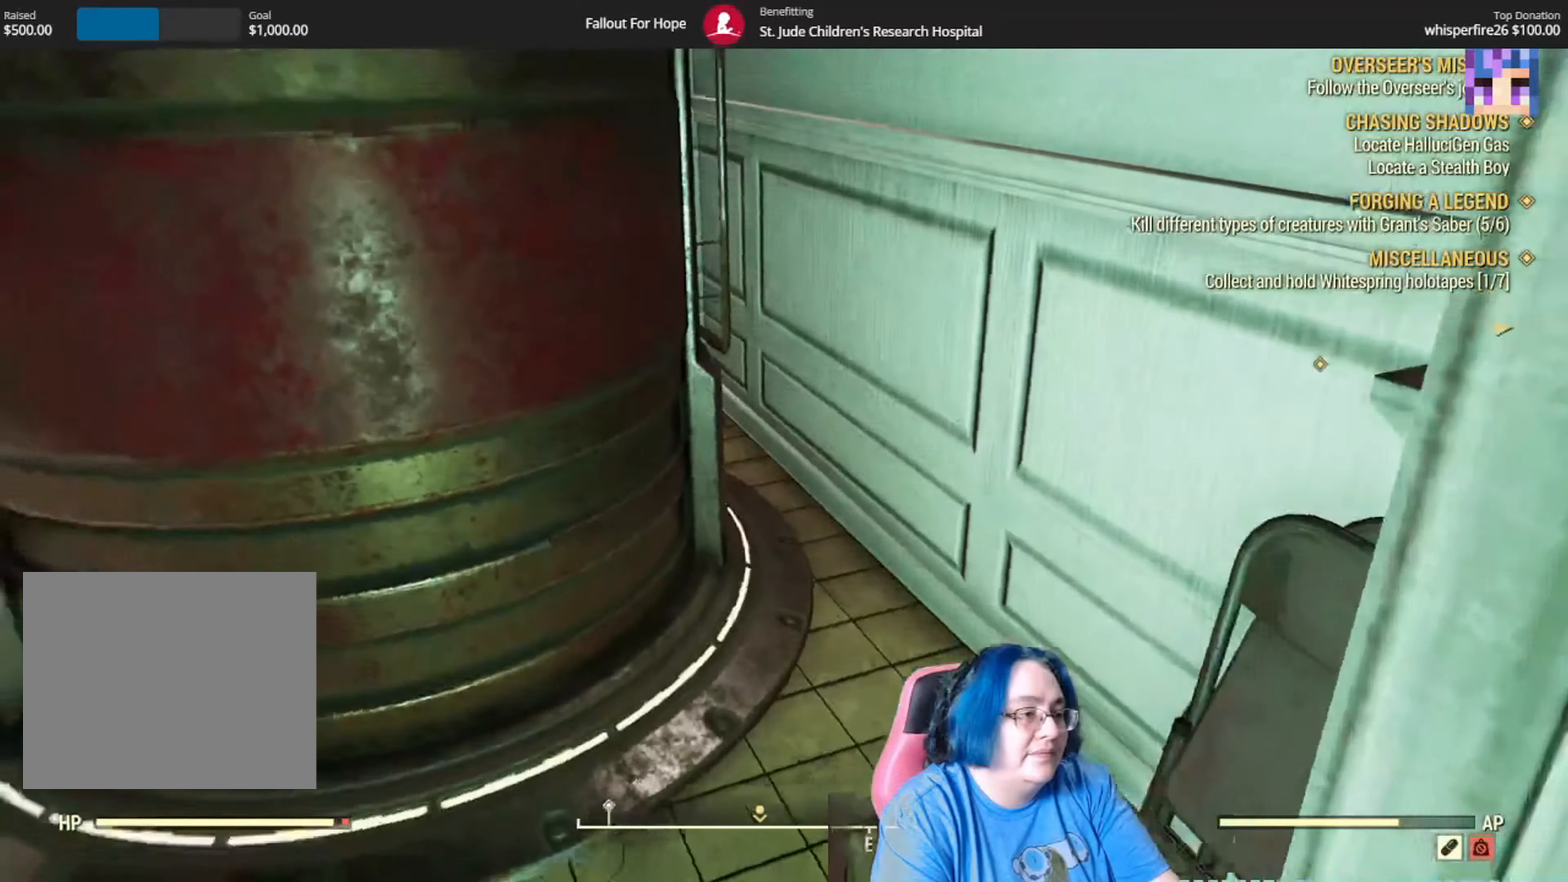
{"buttons": [], "left_stick": "center", "right_stick": "down-right", "events": [[67, "left_stick", "up-right"], [100, "right_stick", "down-left"], [200, "right_stick", "down-right"], [300, "left_stick", "center"]]}
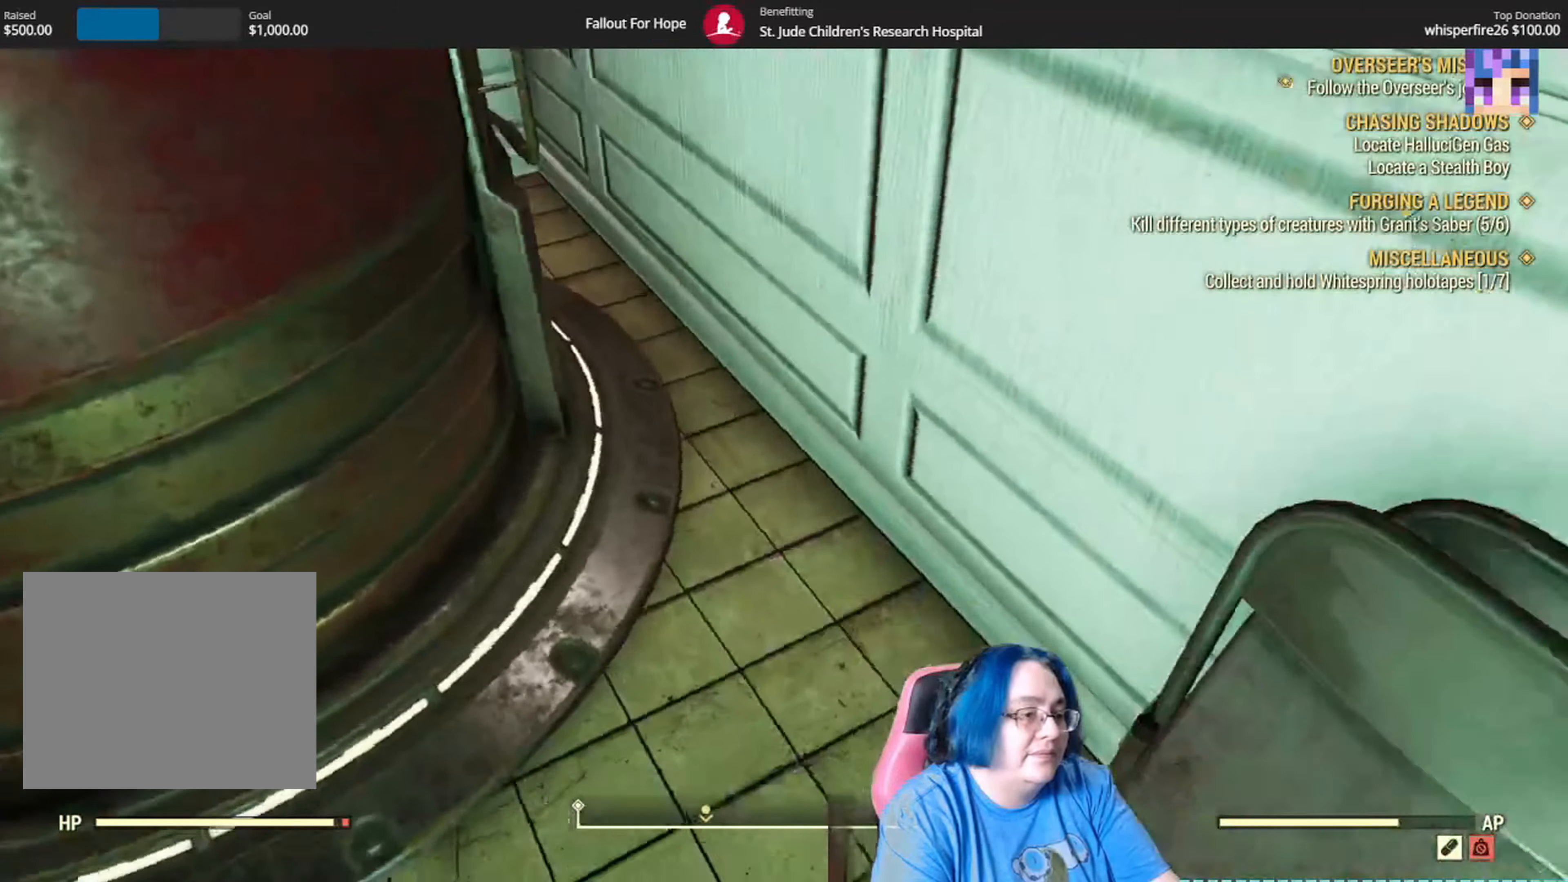
{"buttons": [], "left_stick": "up", "right_stick": "left", "events": [[166, "right_stick", "right"], [267, "left_stick", "up-left"], [267, "right_stick", "center"], [333, "left_stick", "up"], [367, "right_stick", "left"]]}
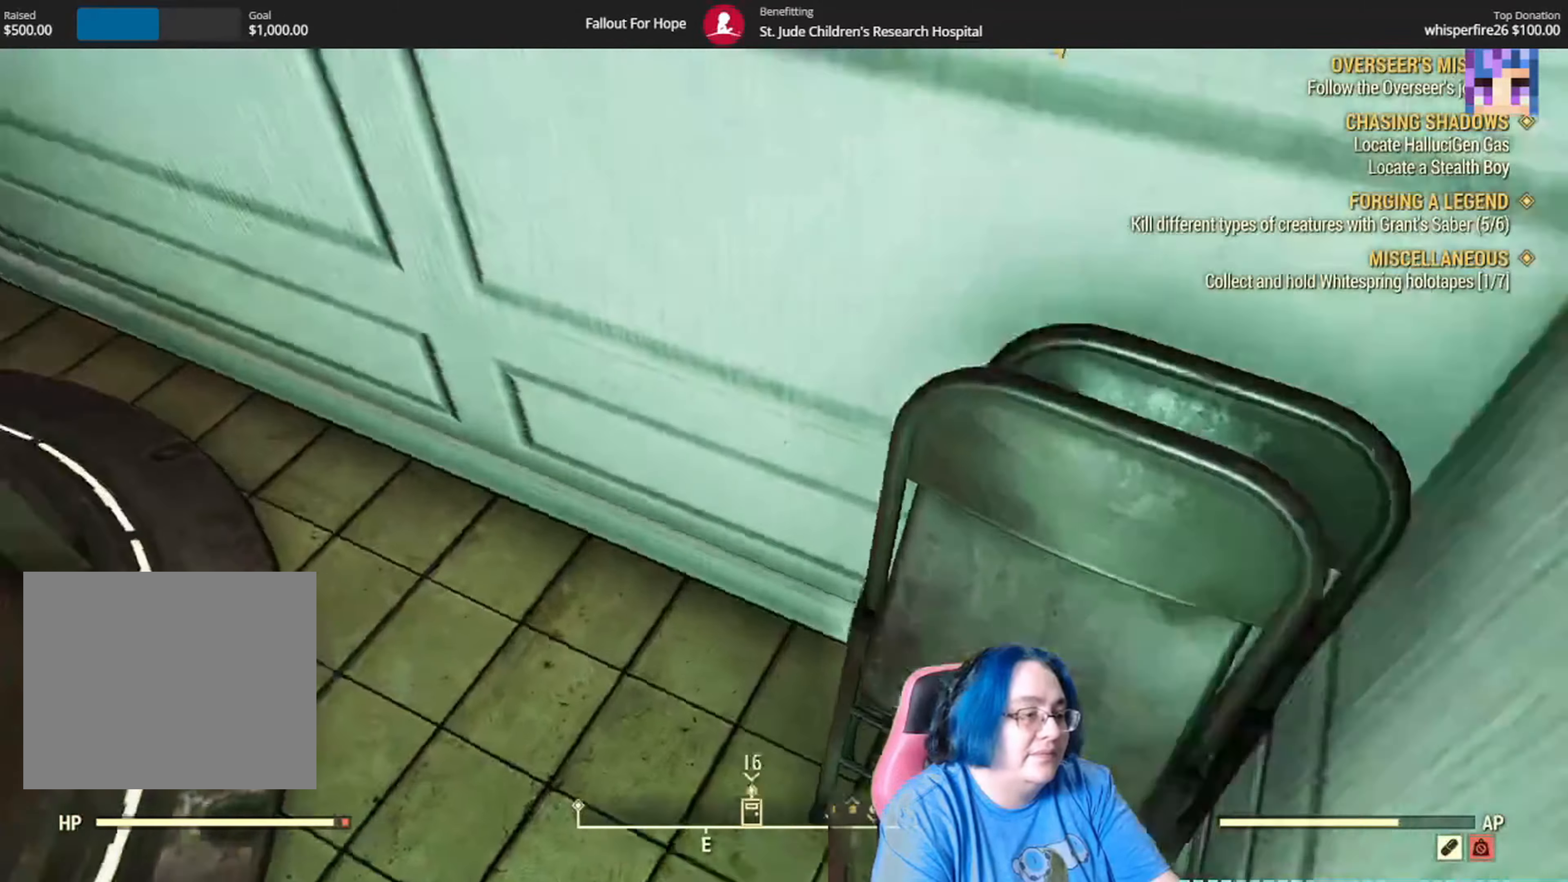
{"buttons": [], "left_stick": "up-right", "right_stick": "left", "events": [[167, "left_stick", "up-right"]]}